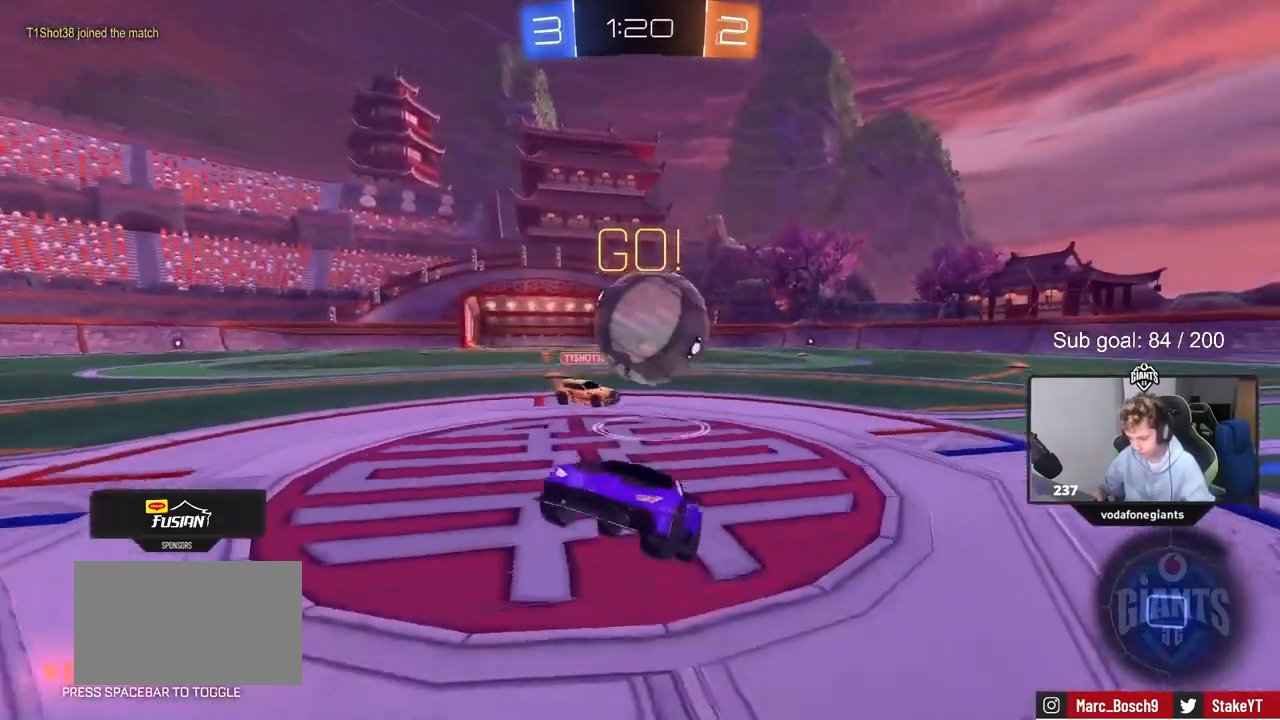
Gameplay with keyboard and mouse; each line is a JSON object with the keys and mouse buttons held at the frame after it. "events" lists presses ("down") and releases ("up") of "1", "2", "3", "4", "5", "a", "alt", "c", "caps_lock", "ctrl", "d", "e", "f", "g", "q", "r", "s", "shift", "space", "t", "tab", "v", "w", "x", "z", "mouse_left", "mouse_wheel" and "mouse_right" between this image and that frame as [ms after this image, input, new state], when the widget could be followed in between. "mouse_left", "mouse_wheel", "mouse_right" = the "left", "wheel", "right" buttons of the "mouse" list. No other keys are recorded. "wheel" means that the mouse wheel is clicked or scrolled. "mouse_move" is the direction in which the mouse moves at that frame (one of eight, or "still"), when it could be read.
{"keys": ["a", "w"], "mouse": [], "mouse_move": "still", "events": [[17, "s", "down"], [67, "a", "down"], [67, "d", "up"], [200, "a", "up"], [250, "s", "up"], [350, "a", "down"], [350, "d", "down"], [350, "w", "down"], [383, "d", "up"]]}
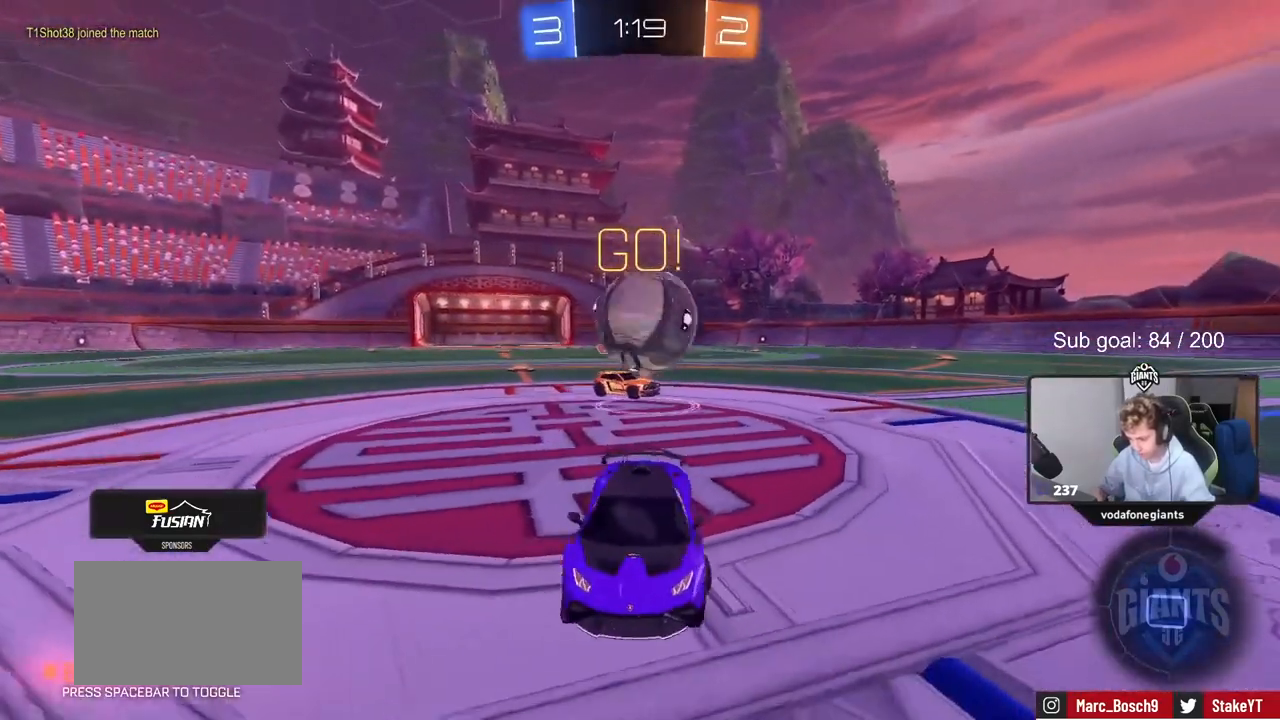
{"keys": ["w"], "mouse": [], "mouse_move": "still", "events": [[167, "a", "up"], [350, "a", "down"], [500, "a", "up"]]}
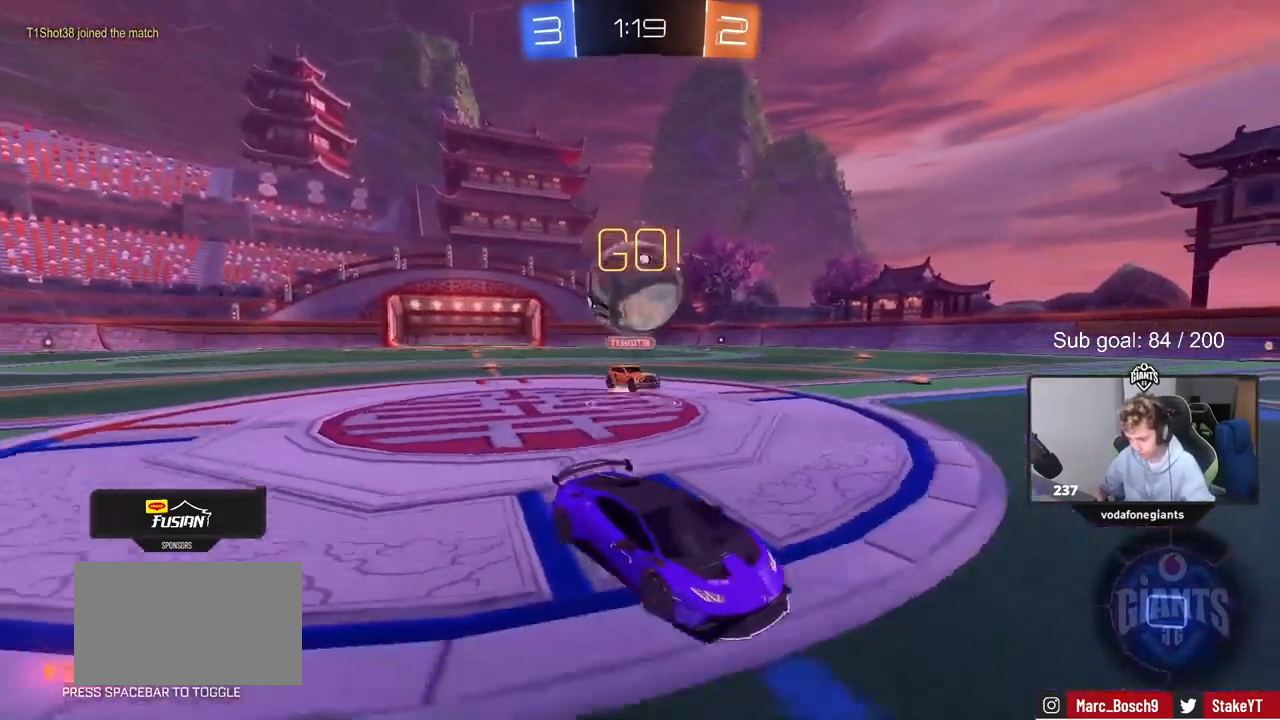
{"keys": ["w"], "mouse": [], "mouse_move": "still", "events": [[133, "d", "down"], [283, "d", "up"]]}
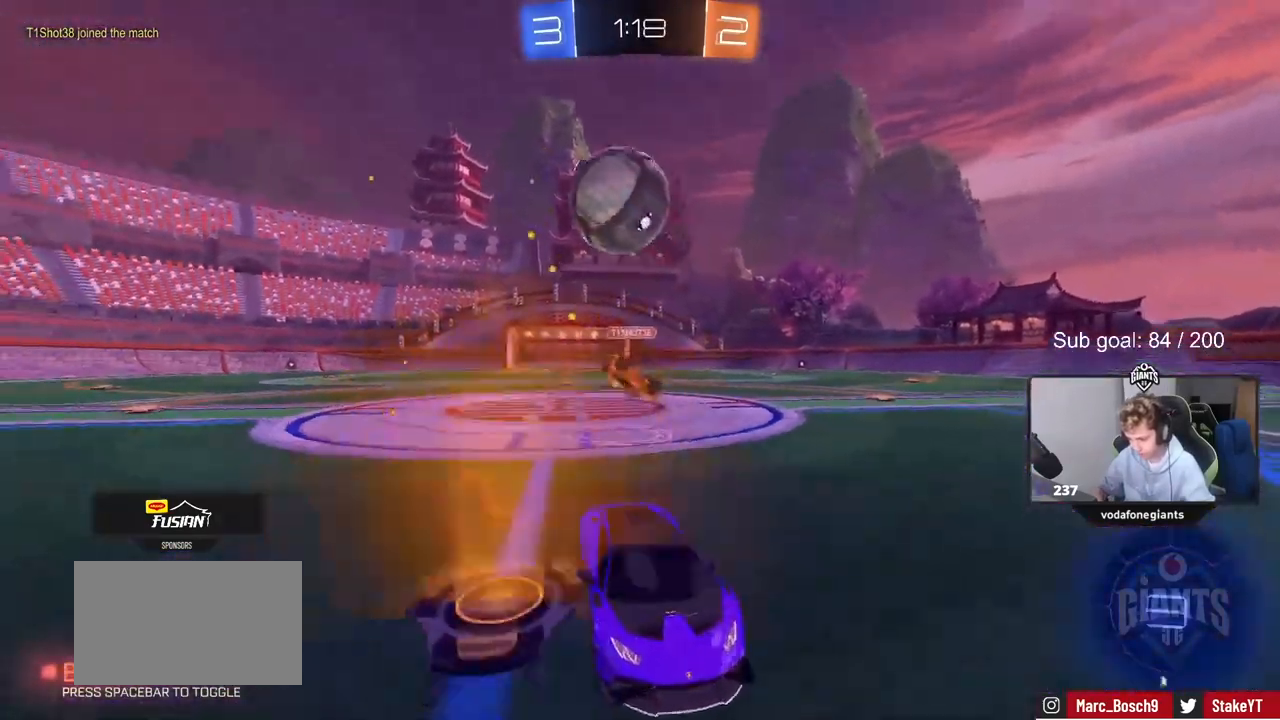
{"keys": [], "mouse": [], "mouse_move": "still", "events": [[17, "d", "down"], [50, "d", "up"], [250, "a", "down"], [283, "a", "up"], [333, "w", "up"], [383, "d", "down"], [483, "d", "up"]]}
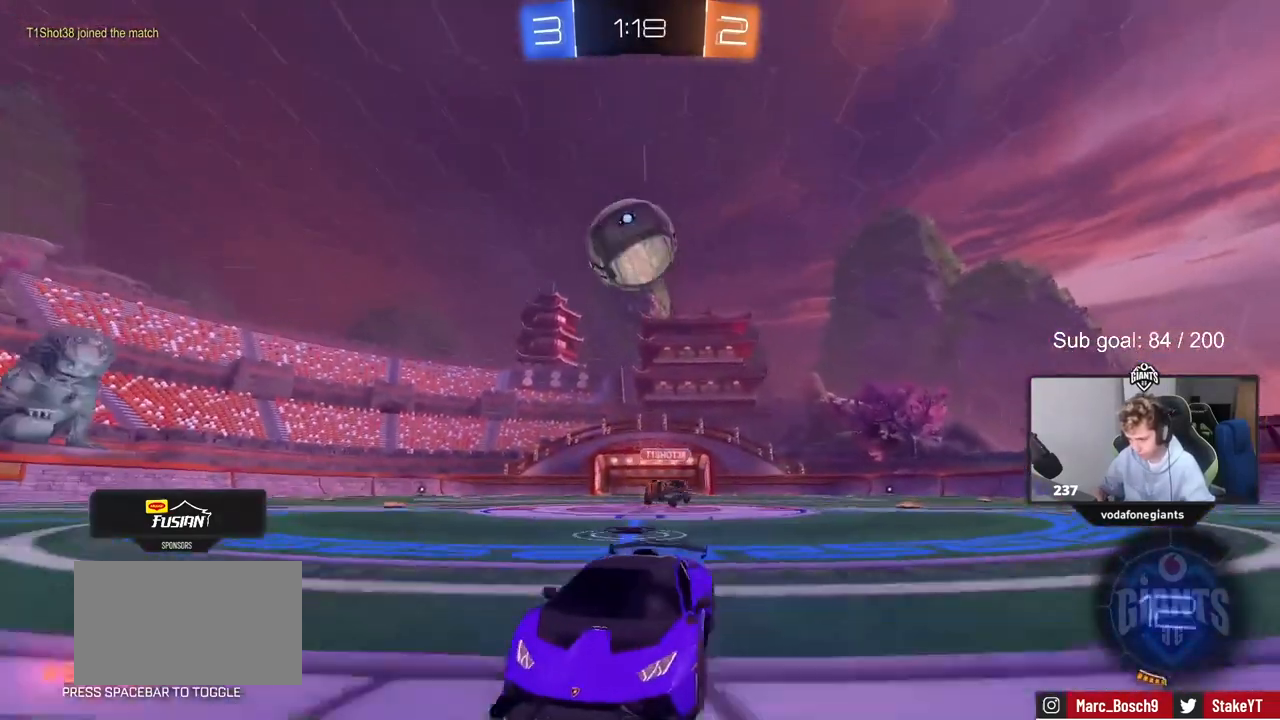
{"keys": ["d", "s"], "mouse": ["right"], "mouse_move": "still", "events": [[167, "s", "down"], [317, "d", "down"], [317, "mouse_right", "down"]]}
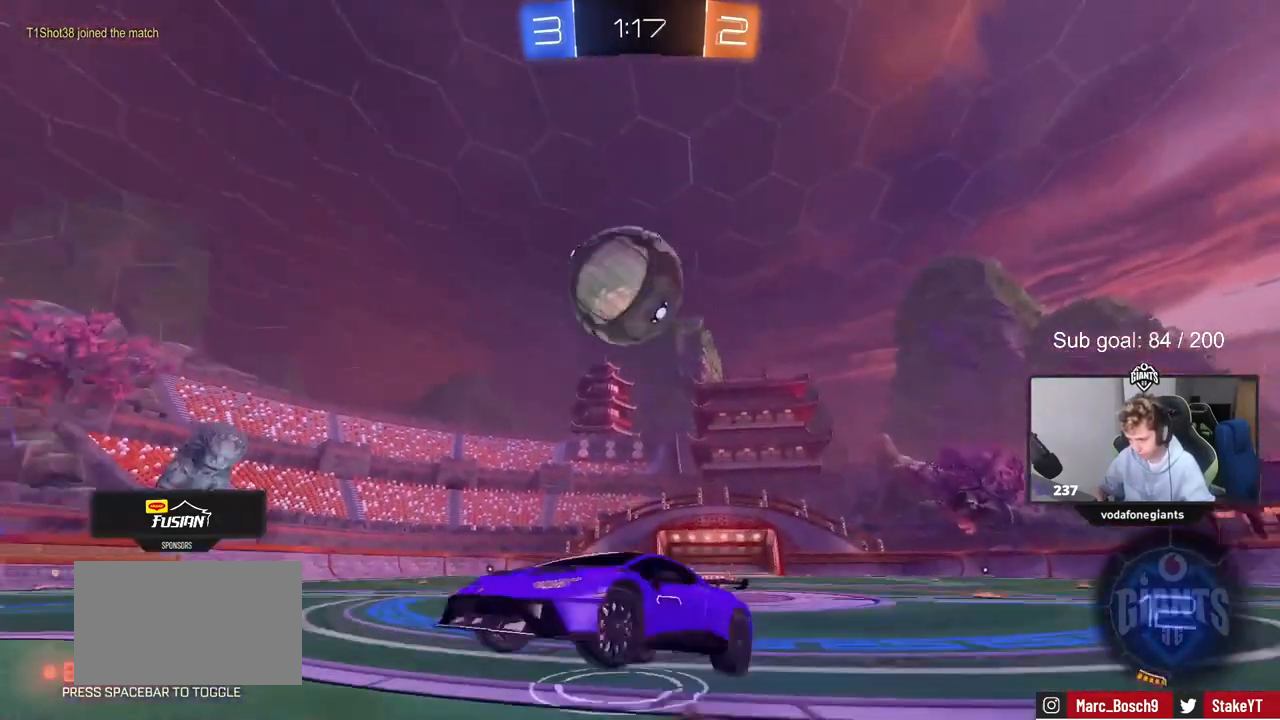
{"keys": ["a", "shift", "w"], "mouse": ["left", "right"], "mouse_move": "down-left", "events": [[133, "mouse_left", "down"], [133, "mouse_right", "up"], [133, "s", "up"], [183, "a", "down"], [183, "d", "up"], [183, "shift", "down"], [267, "w", "down"], [367, "mouse_right", "down"]]}
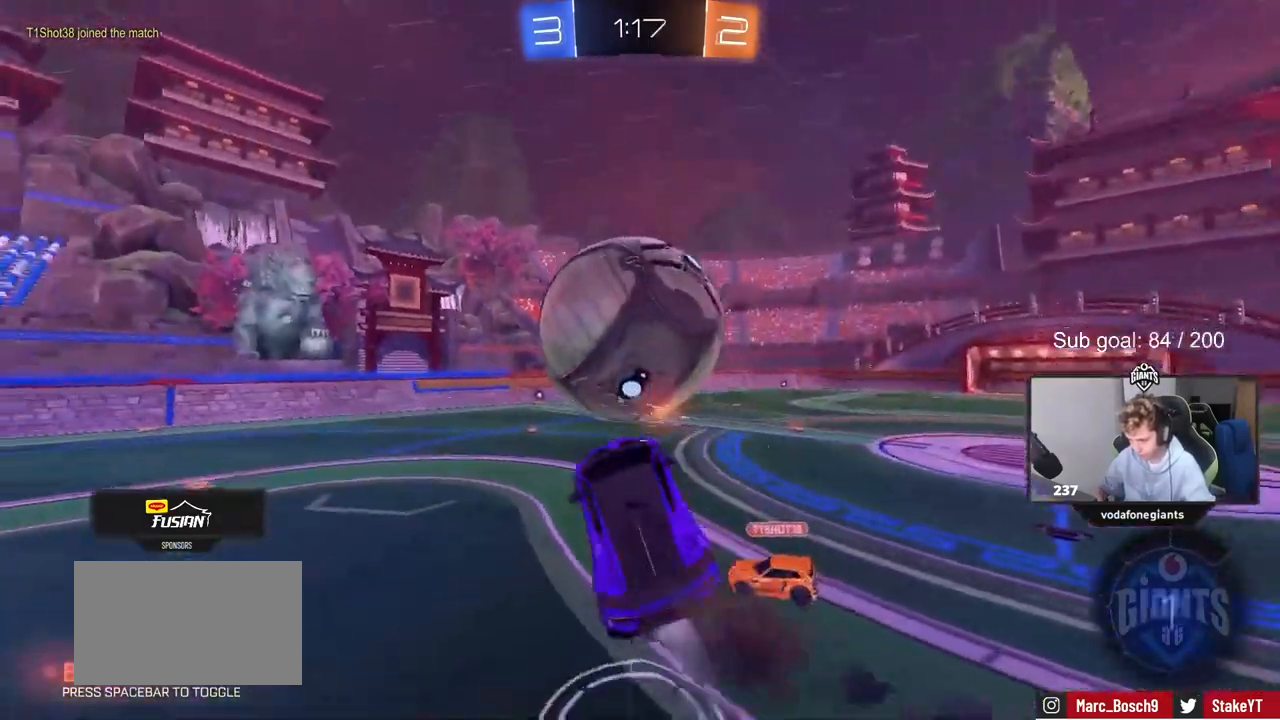
{"keys": ["a", "shift", "space"], "mouse": [], "mouse_move": "still", "events": [[67, "s", "down"], [67, "w", "up"], [117, "mouse_left", "up"], [117, "mouse_right", "up"], [200, "shift", "up"], [383, "shift", "down"], [433, "s", "up"], [433, "space", "down"]]}
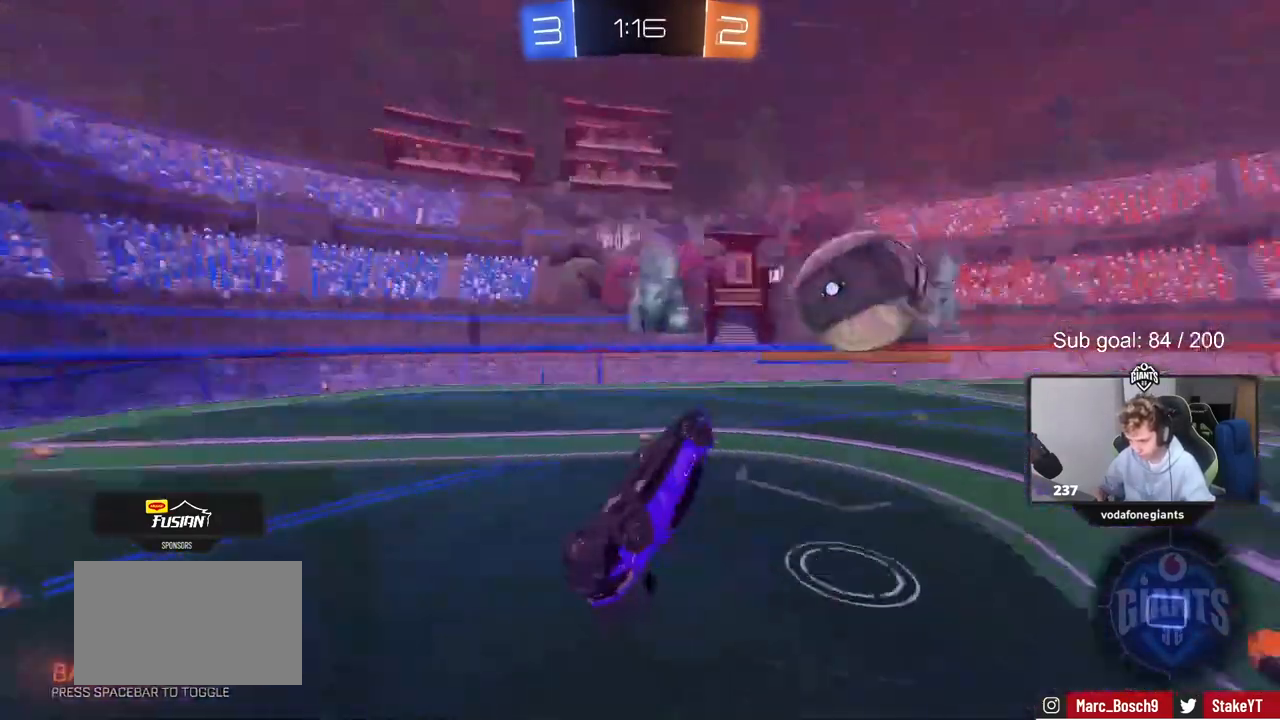
{"keys": ["a"], "mouse": [], "mouse_move": "still", "events": [[67, "w", "down"], [117, "space", "up"], [167, "shift", "up"], [217, "a", "up"], [217, "w", "up"], [450, "a", "down"]]}
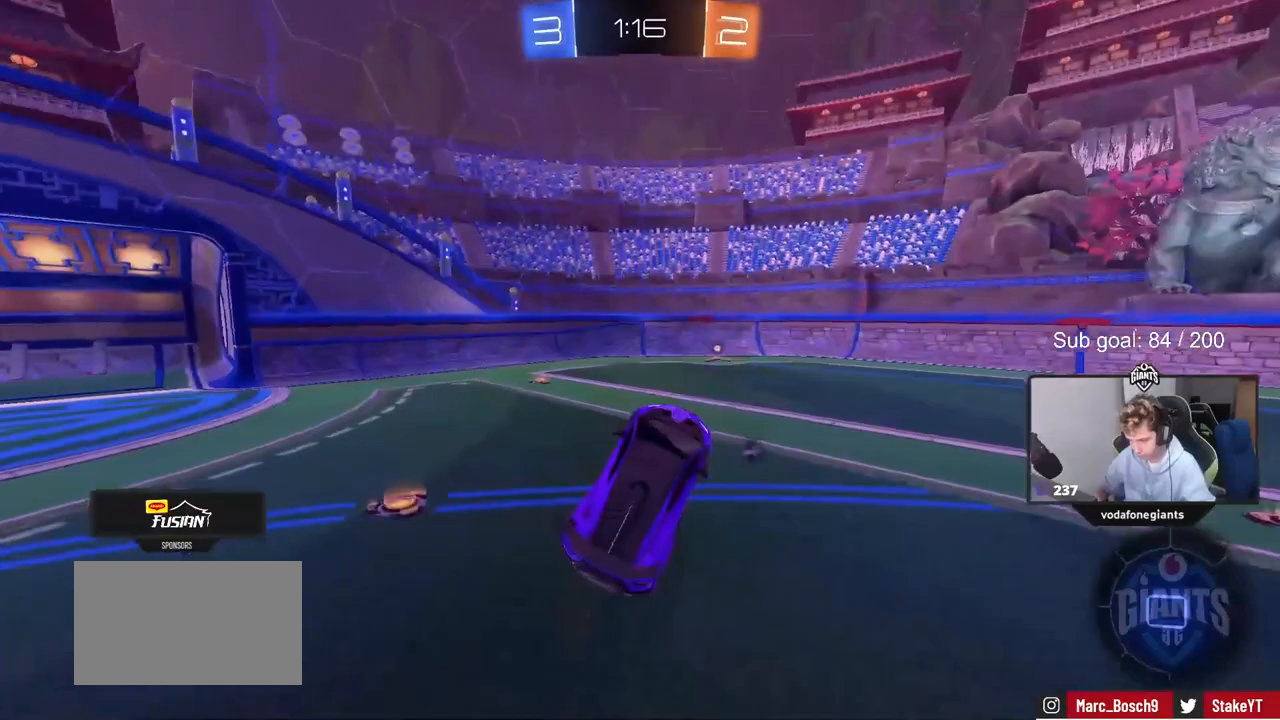
{"keys": ["w"], "mouse": ["right"], "mouse_move": "still", "events": [[33, "a", "up"], [83, "d", "down"], [233, "d", "up"], [283, "w", "down"], [383, "d", "down"], [417, "d", "up"], [467, "mouse_right", "down"]]}
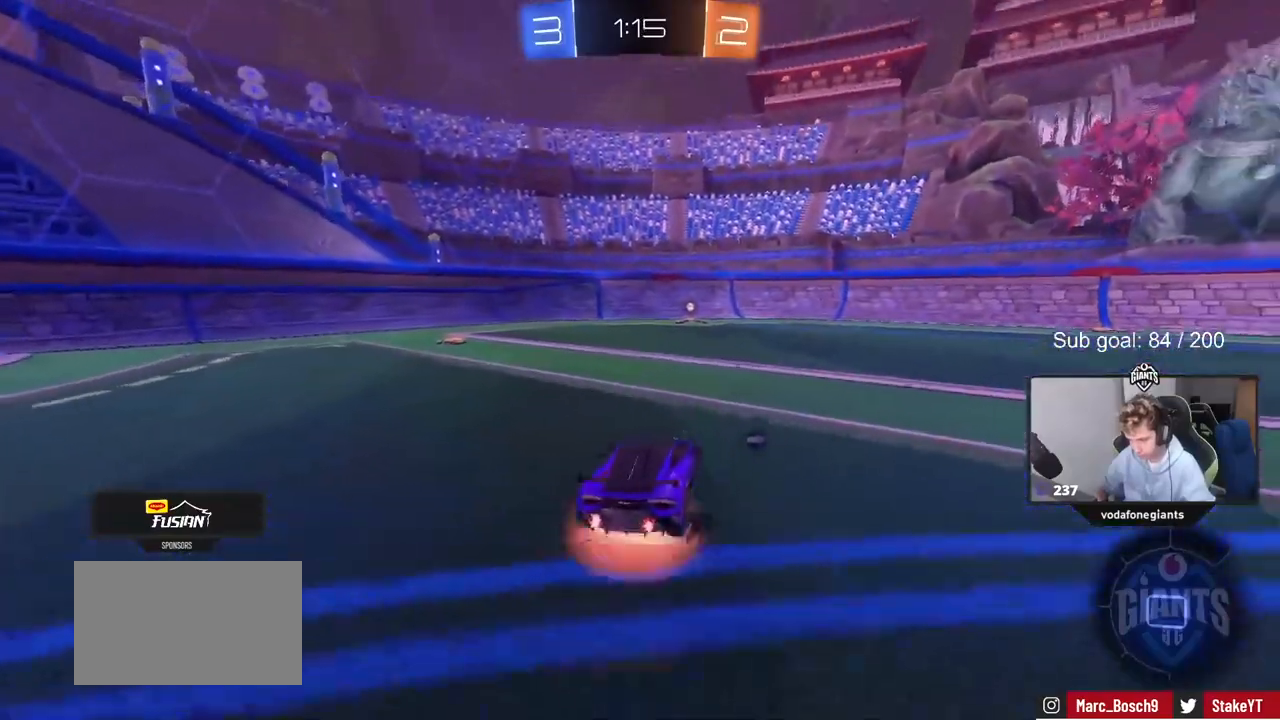
{"keys": ["a"], "mouse": [], "mouse_move": "still", "events": [[67, "mouse_right", "up"], [117, "mouse_right", "down"], [167, "space", "down"], [300, "mouse_right", "up"], [333, "a", "down"], [383, "space", "up"], [433, "w", "up"]]}
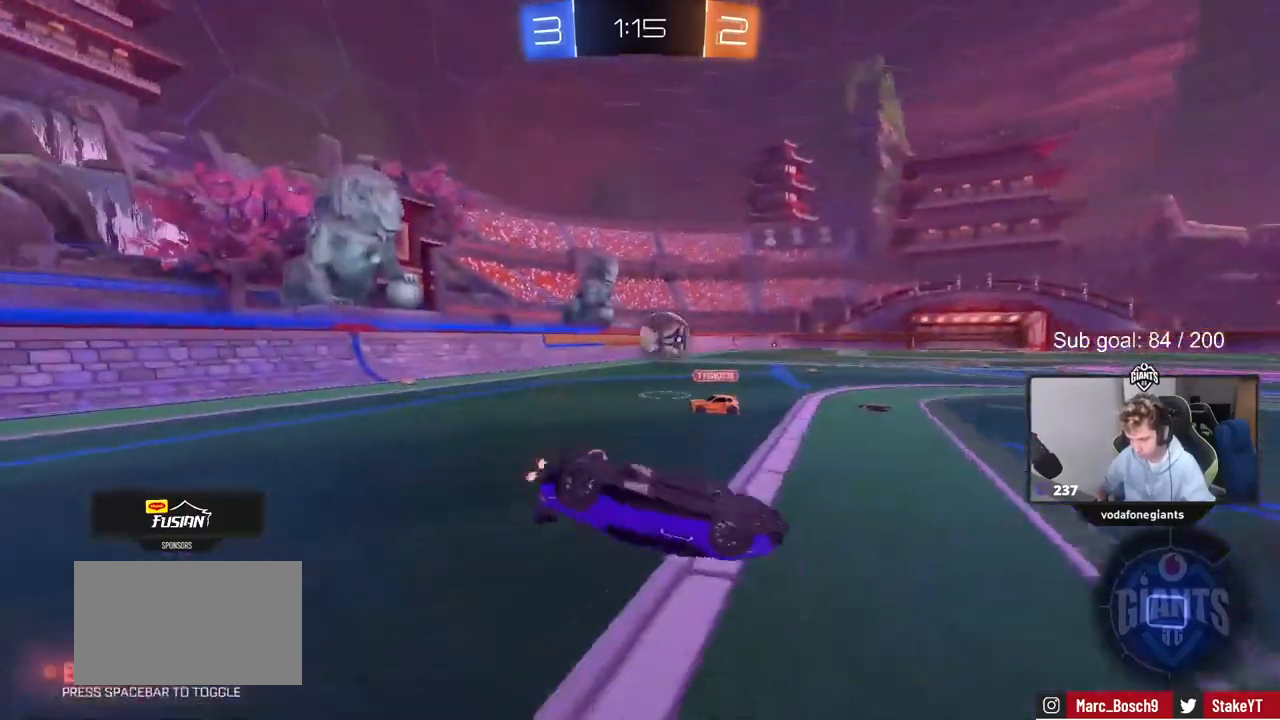
{"keys": ["d"], "mouse": [], "mouse_move": "still", "events": [[217, "a", "up"], [317, "a", "down"], [400, "a", "up"], [450, "d", "down"]]}
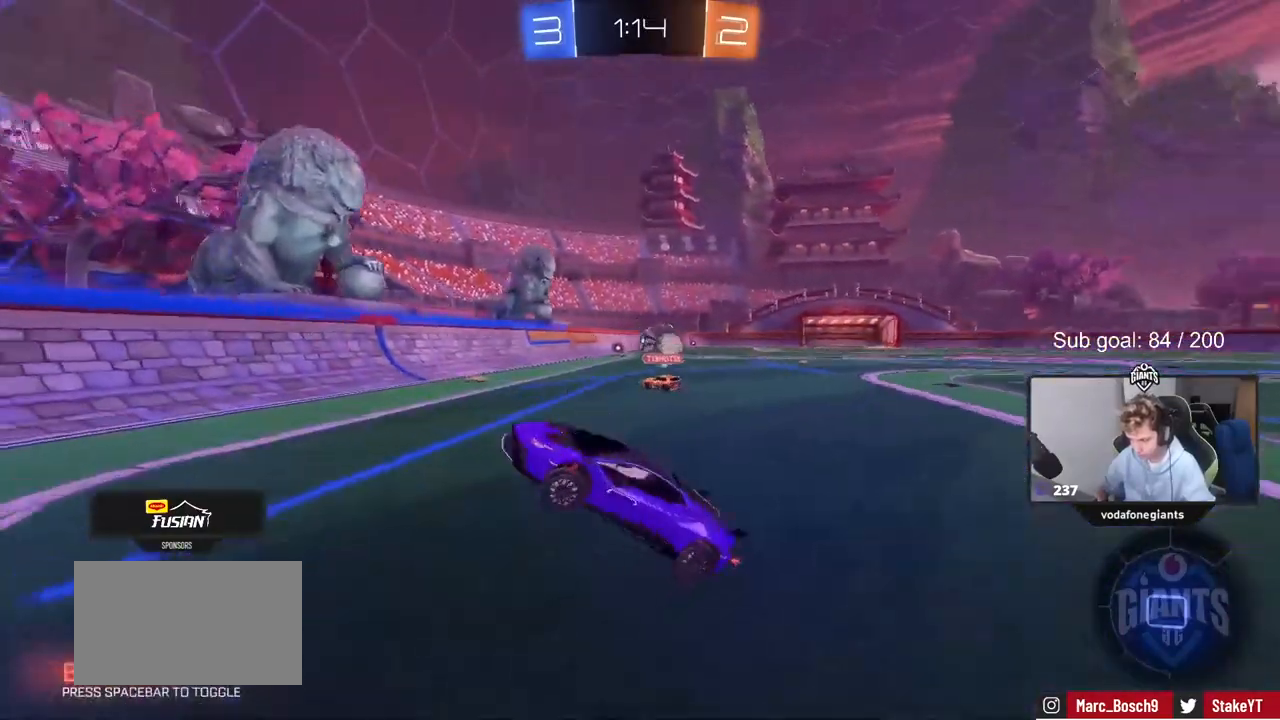
{"keys": ["d", "w"], "mouse": [], "mouse_move": "still", "events": [[133, "w", "down"], [283, "shift", "down"], [383, "shift", "up"]]}
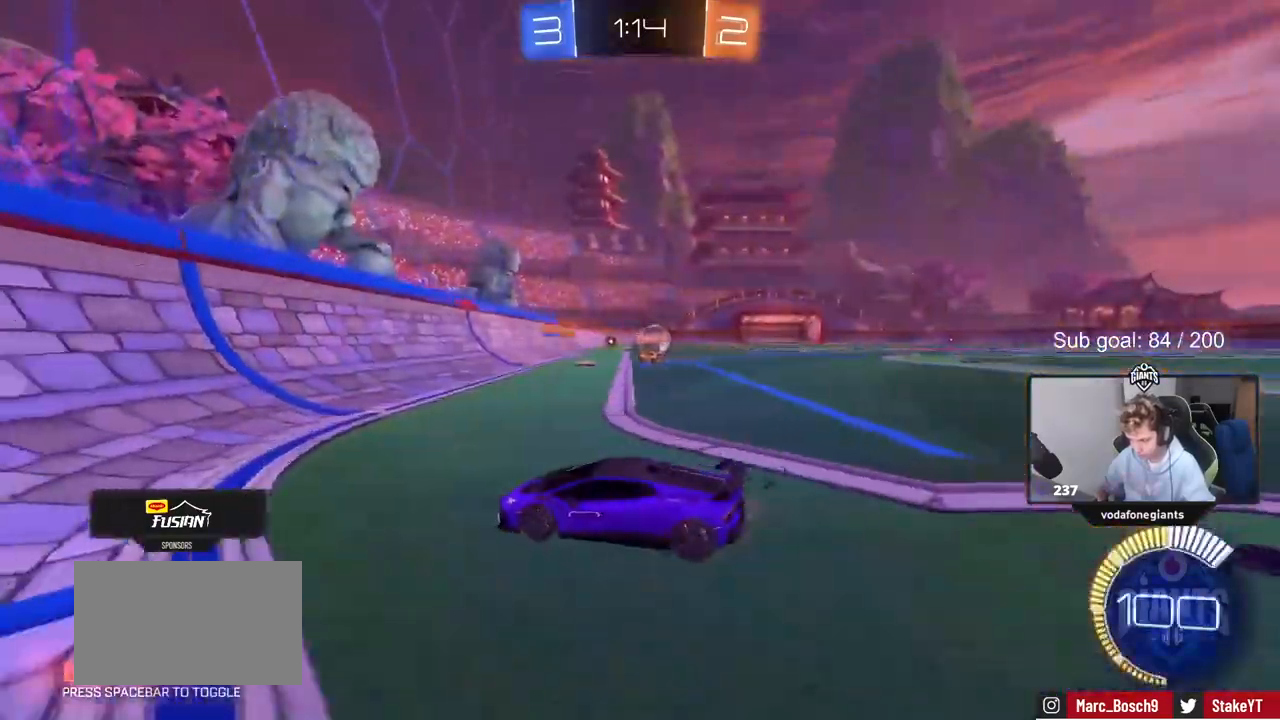
{"keys": ["w"], "mouse": ["left"], "events": [[17, "mouse_left", "down"], [433, "d", "up"]]}
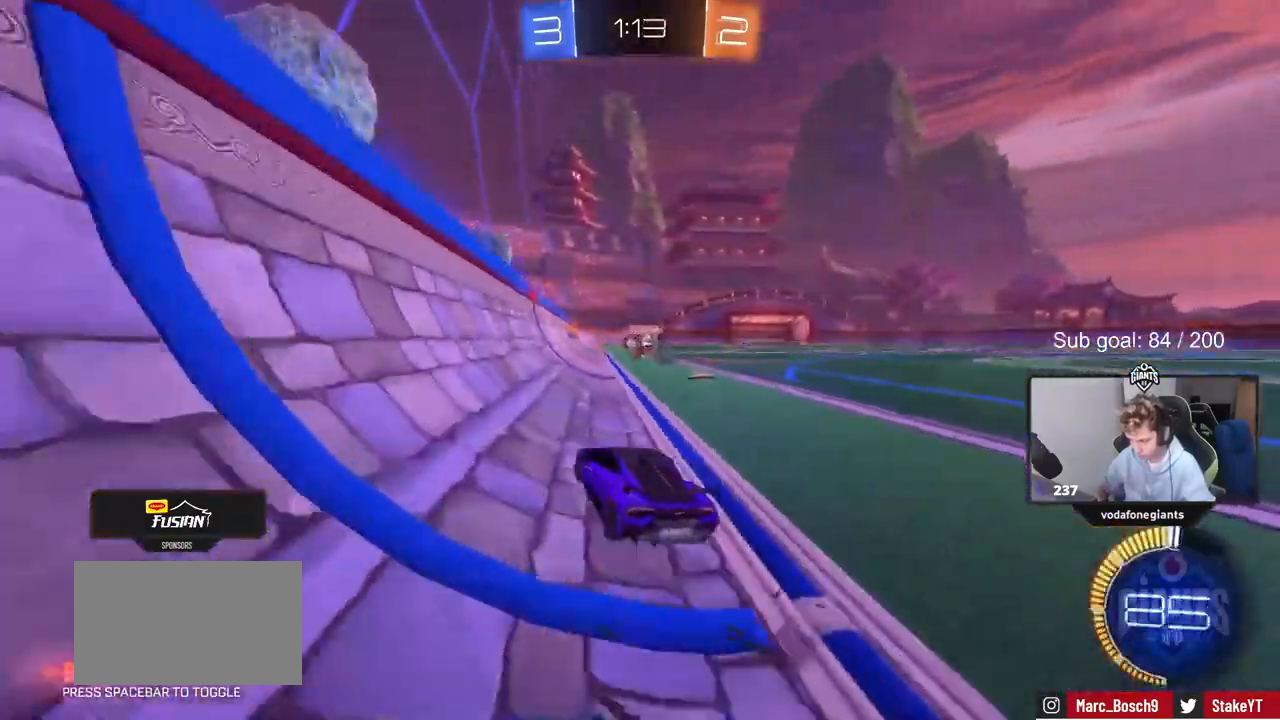
{"keys": ["w"], "mouse": [], "mouse_move": "still", "events": [[450, "mouse_left", "up"]]}
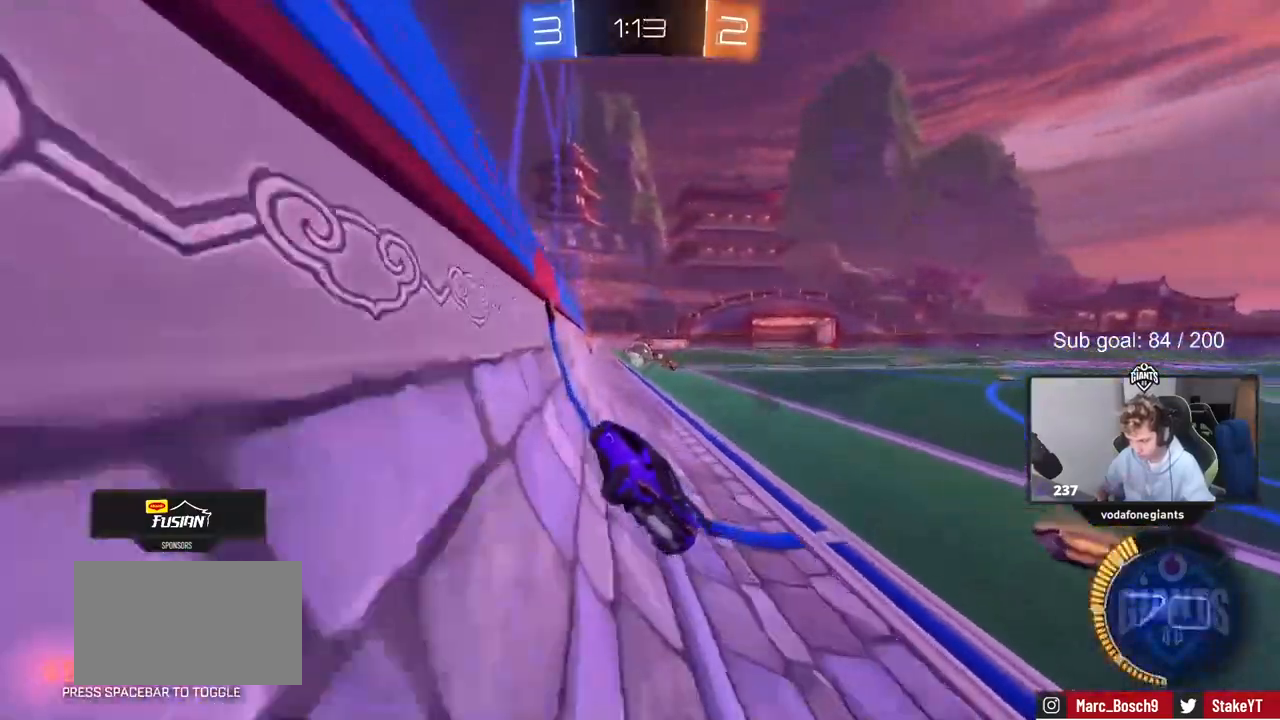
{"keys": [], "mouse": [], "mouse_move": "still", "events": [[50, "d", "down"], [50, "mouse_right", "down"], [100, "mouse_right", "up"], [100, "w", "up"], [150, "d", "up"], [233, "a", "down"], [233, "shift", "down"], [383, "shift", "up"], [417, "a", "up"]]}
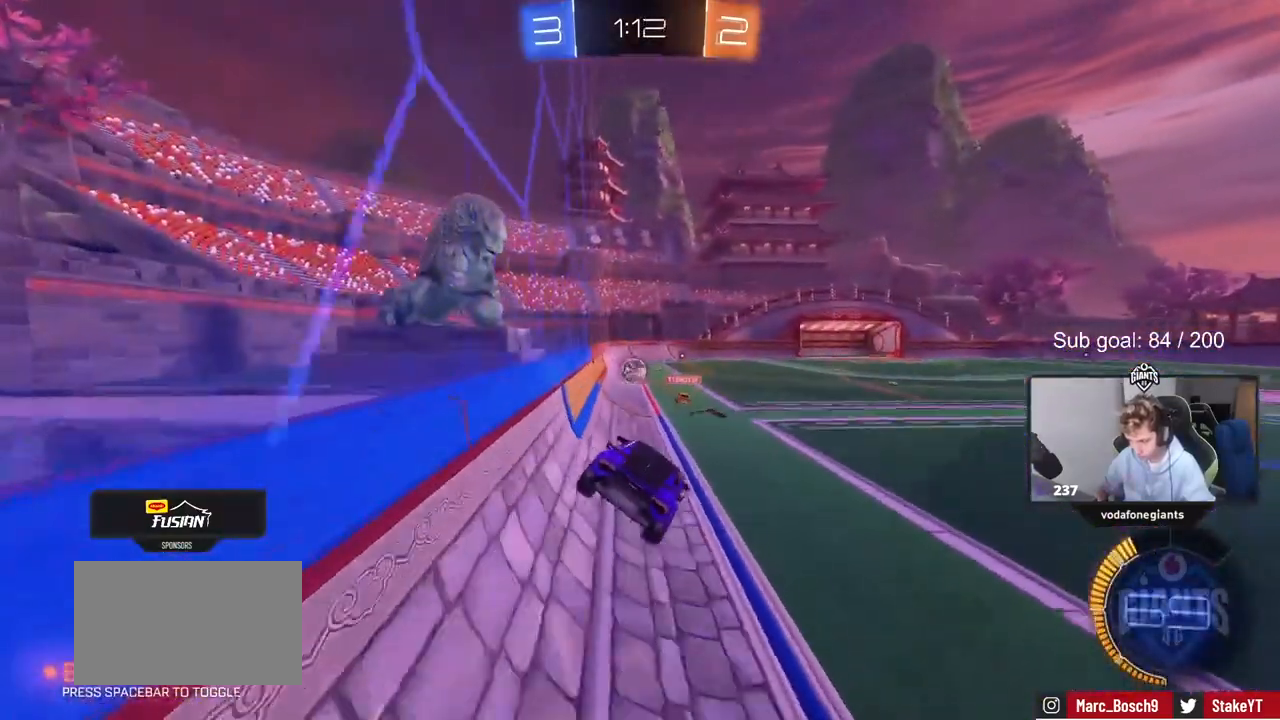
{"keys": [], "mouse": [], "mouse_move": "still", "events": [[200, "a", "down"], [200, "s", "down"], [300, "a", "up"], [300, "s", "up"]]}
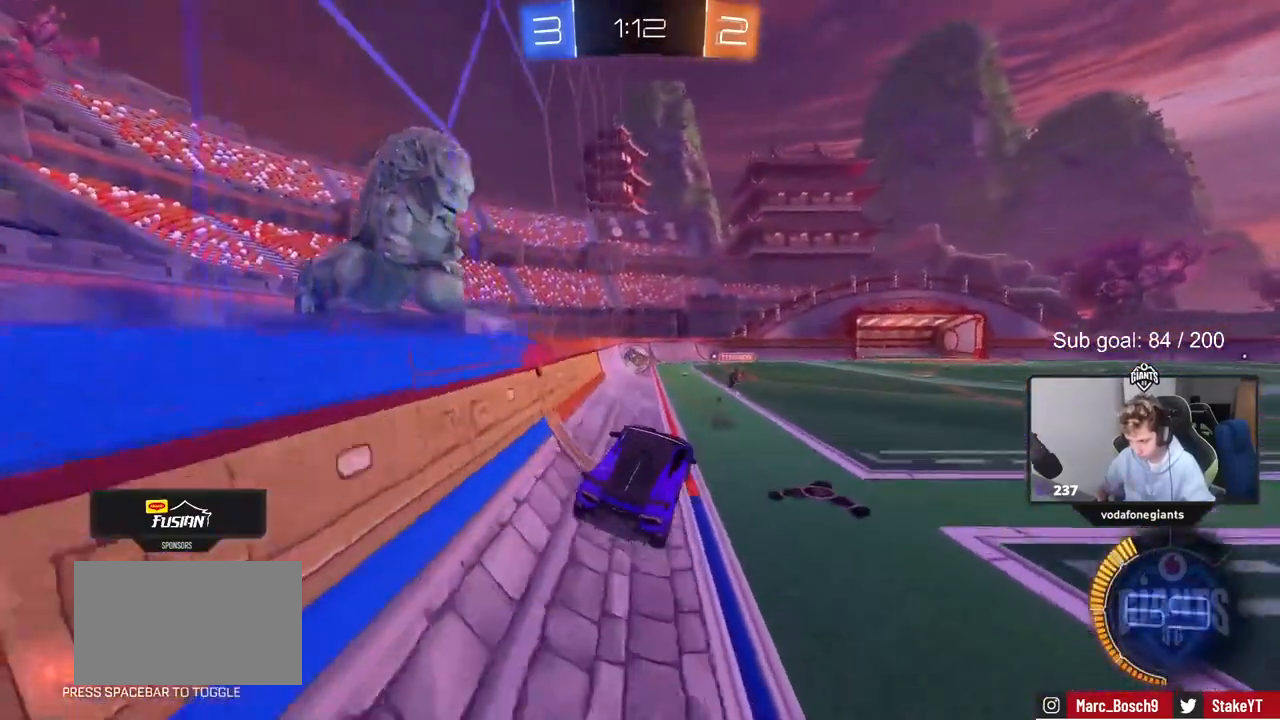
{"keys": ["d", "w"], "mouse": ["right"], "mouse_move": "still", "events": [[267, "w", "down"], [450, "mouse_right", "down"], [500, "d", "down"]]}
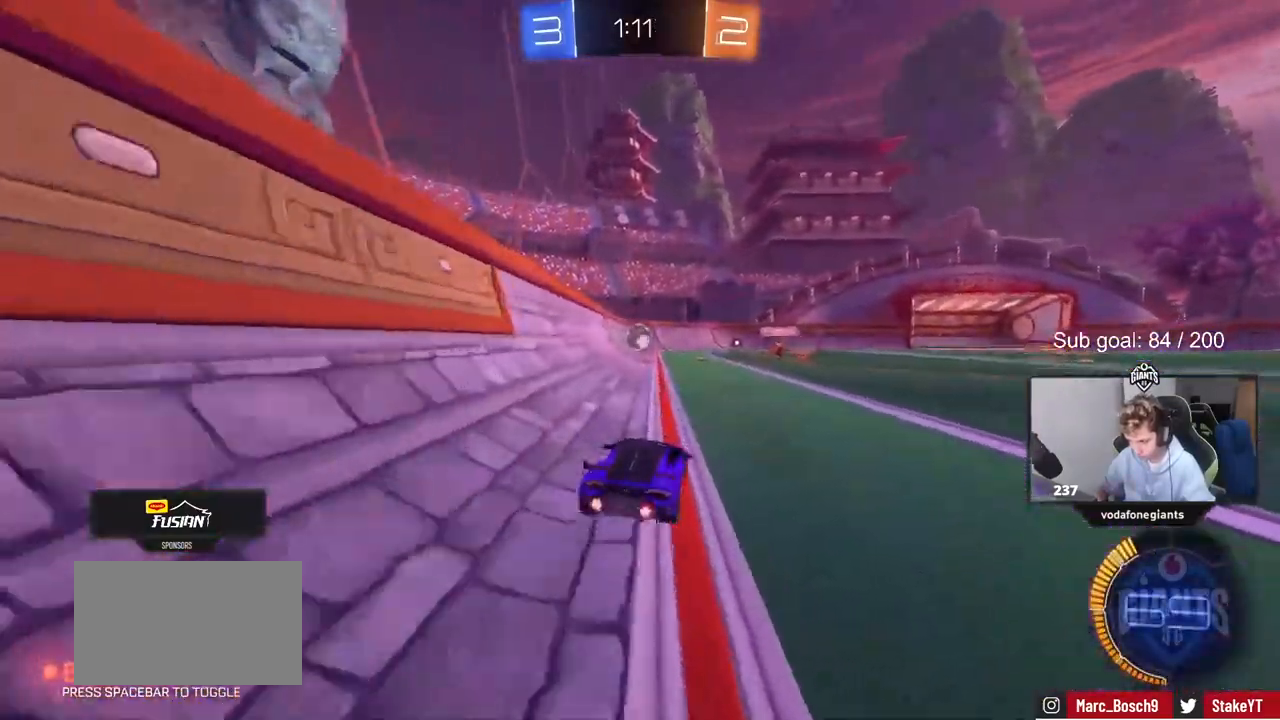
{"keys": ["a", "w"], "mouse": [], "mouse_move": "still", "events": [[50, "mouse_right", "up"], [150, "d", "up"], [367, "a", "down"], [417, "shift", "down"], [467, "shift", "up"]]}
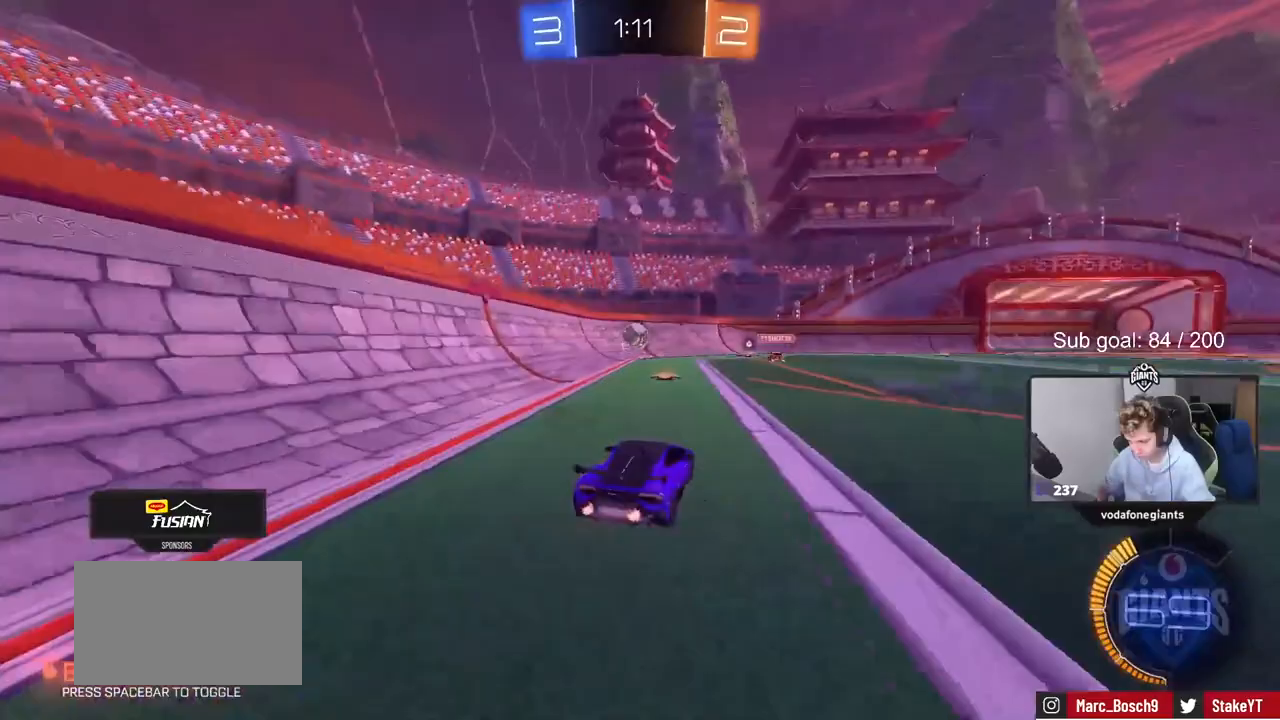
{"keys": ["a", "s"], "mouse": [], "mouse_move": "still", "events": [[17, "a", "up"], [67, "a", "down"], [67, "w", "up"], [100, "shift", "down"], [200, "w", "down"], [250, "shift", "up"], [300, "w", "up"], [433, "s", "down"]]}
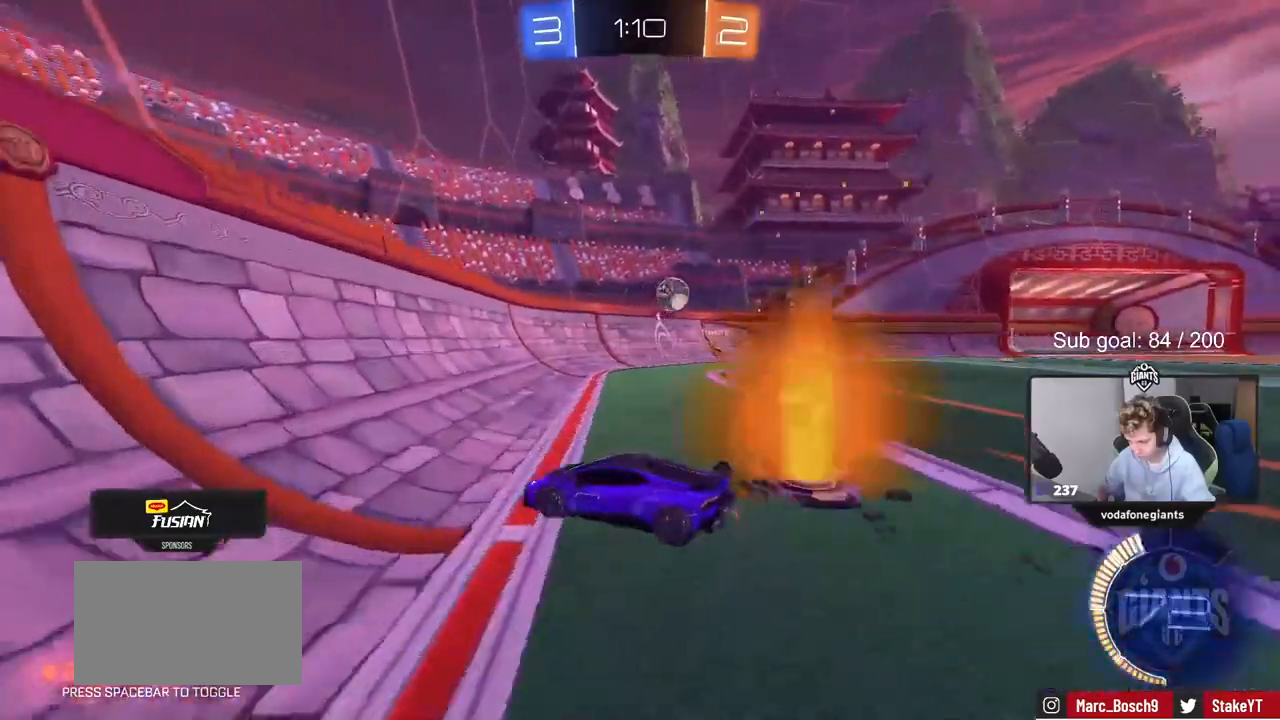
{"keys": ["d", "w"], "mouse": [], "mouse_move": "still", "events": [[83, "a", "up"], [83, "d", "down"], [83, "s", "up"], [167, "w", "down"], [217, "shift", "down"], [367, "shift", "up"]]}
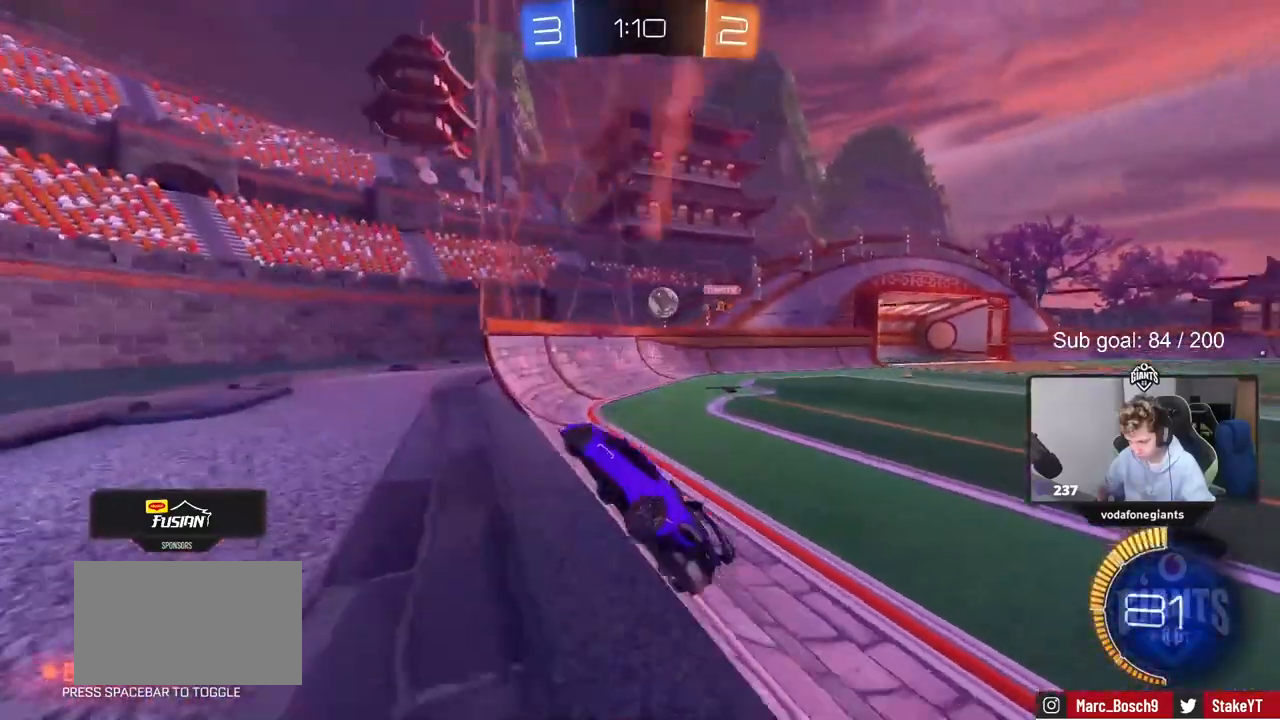
{"keys": ["w"], "mouse": [], "mouse_move": "still", "events": [[183, "d", "up"], [333, "d", "down"], [417, "d", "up"]]}
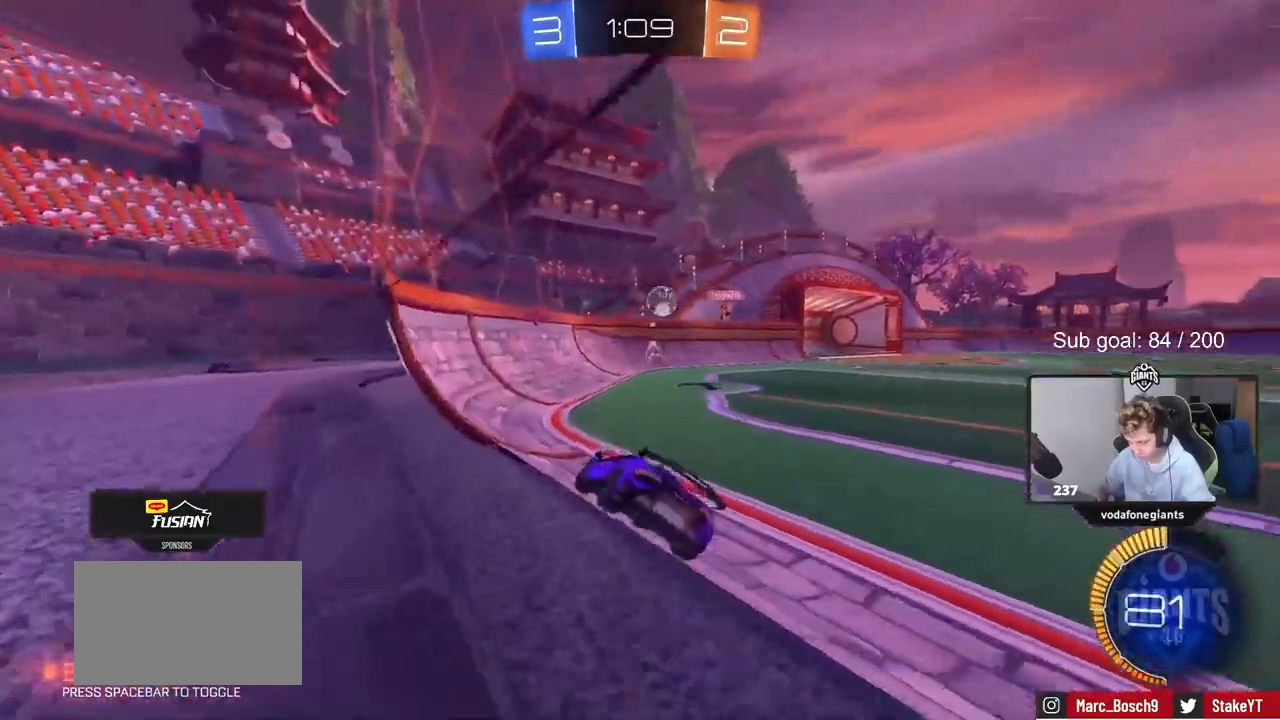
{"keys": ["d", "w"], "mouse": ["left"], "mouse_move": "down-left", "events": [[167, "d", "down"], [483, "mouse_left", "down"]]}
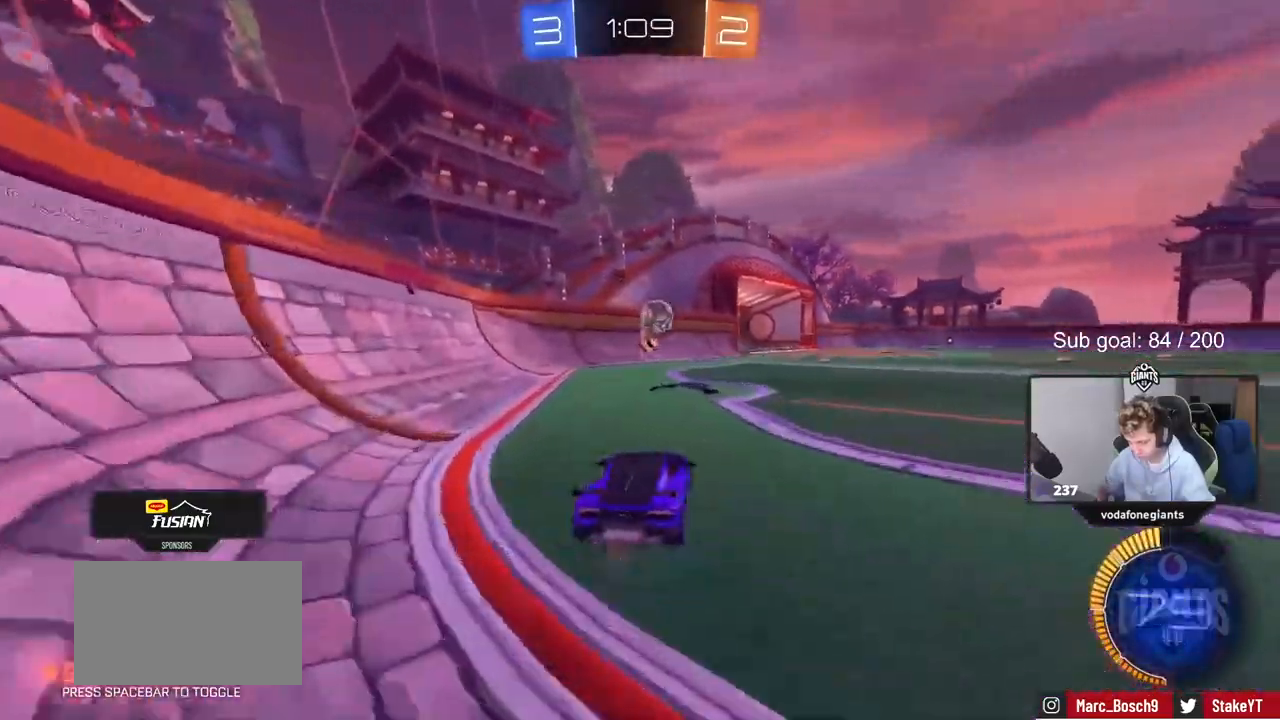
{"keys": [], "mouse": [], "mouse_move": "still", "events": [[83, "d", "up"], [317, "d", "down"], [450, "d", "up"], [450, "mouse_left", "up"], [450, "w", "up"]]}
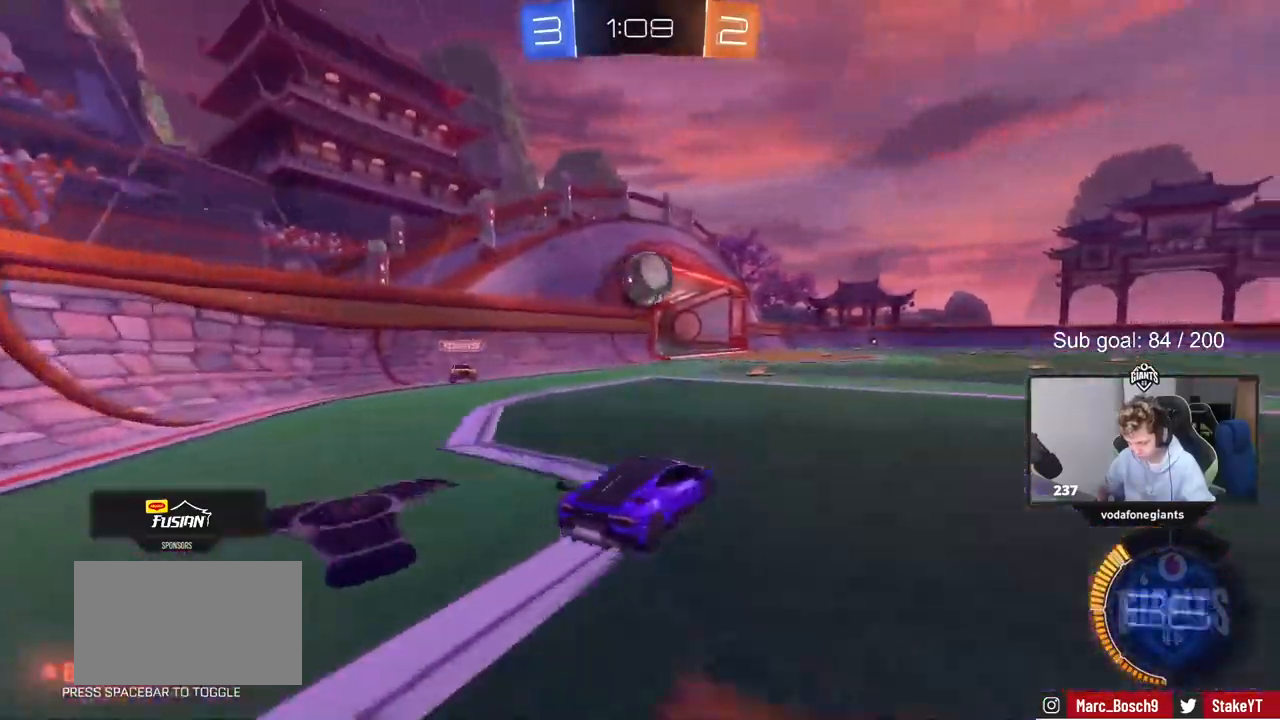
{"keys": ["a", "shift"], "mouse": ["left"], "mouse_move": "left", "events": [[50, "d", "down"], [50, "mouse_right", "down"], [83, "d", "up"], [83, "mouse_left", "down"], [133, "a", "down"], [183, "s", "down"], [233, "a", "up"], [233, "d", "down"], [233, "s", "up"], [283, "d", "up"], [283, "mouse_right", "up"], [367, "a", "down"], [467, "shift", "down"]]}
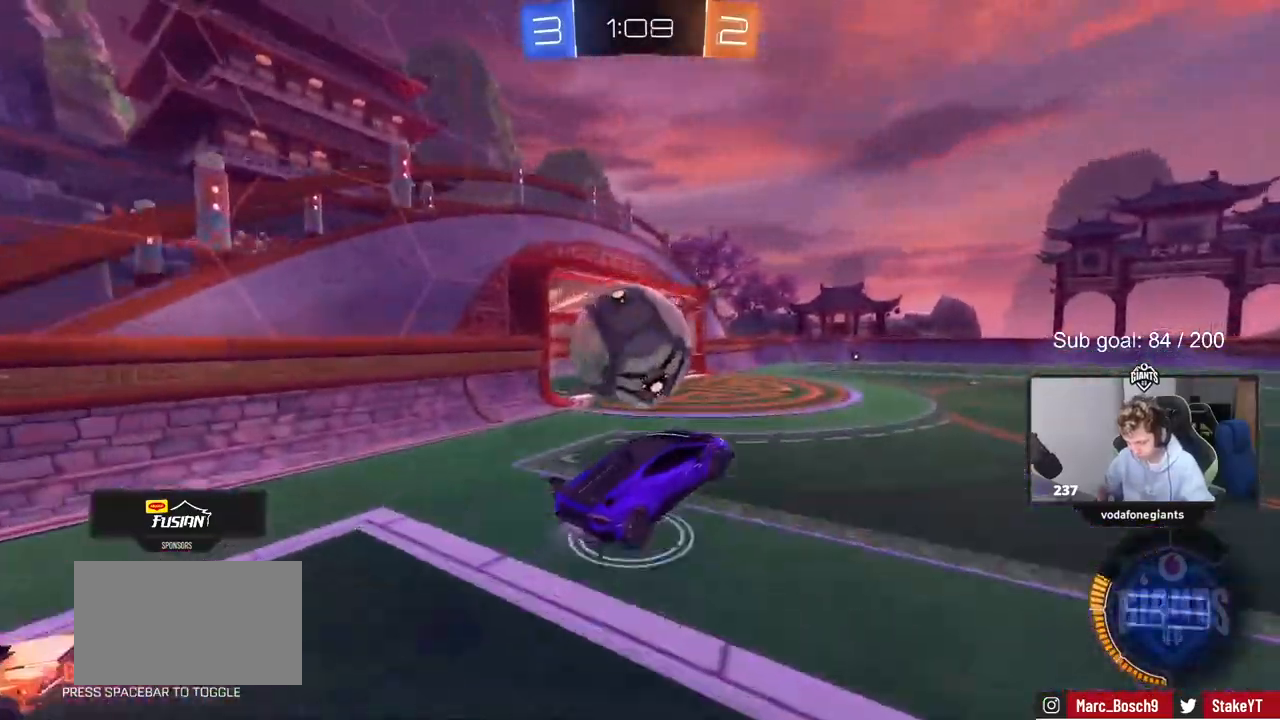
{"keys": ["a", "shift"], "mouse": ["left"], "mouse_move": "still", "events": [[67, "mouse_right", "down"], [300, "mouse_right", "up"]]}
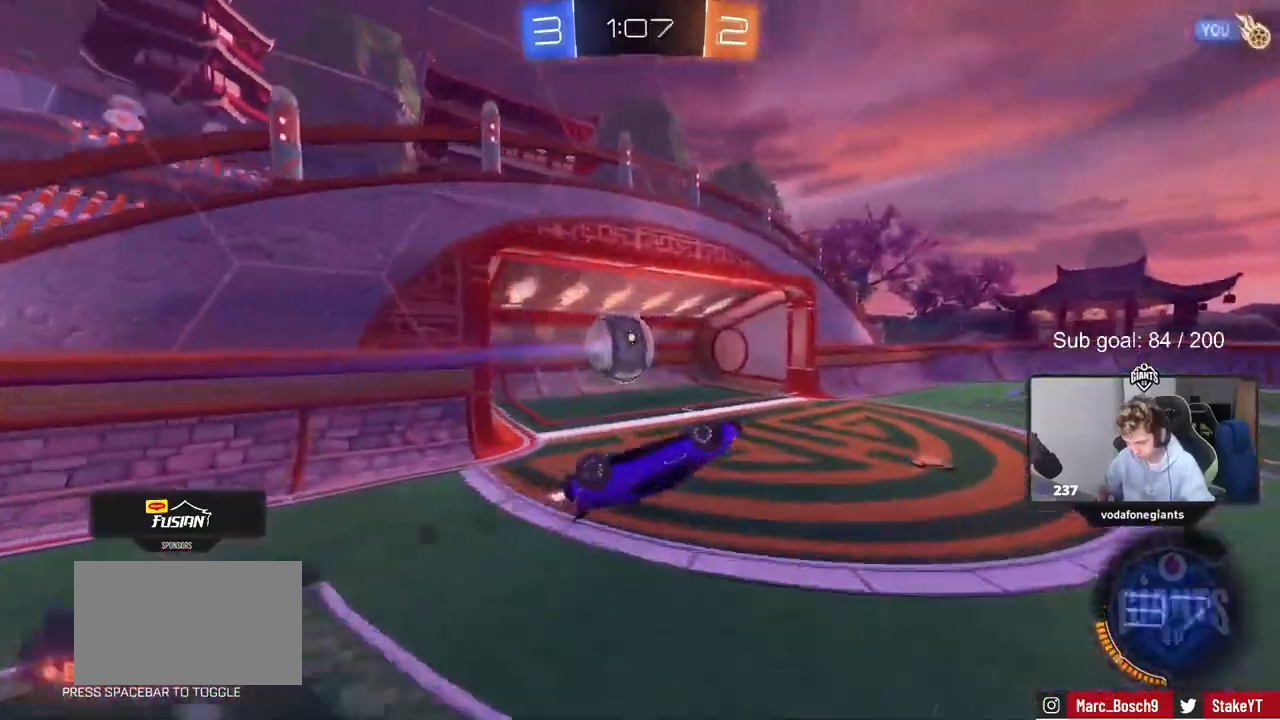
{"keys": ["a", "shift", "w"], "mouse": [], "mouse_move": "up", "events": [[83, "w", "down"], [183, "mouse_left", "up"]]}
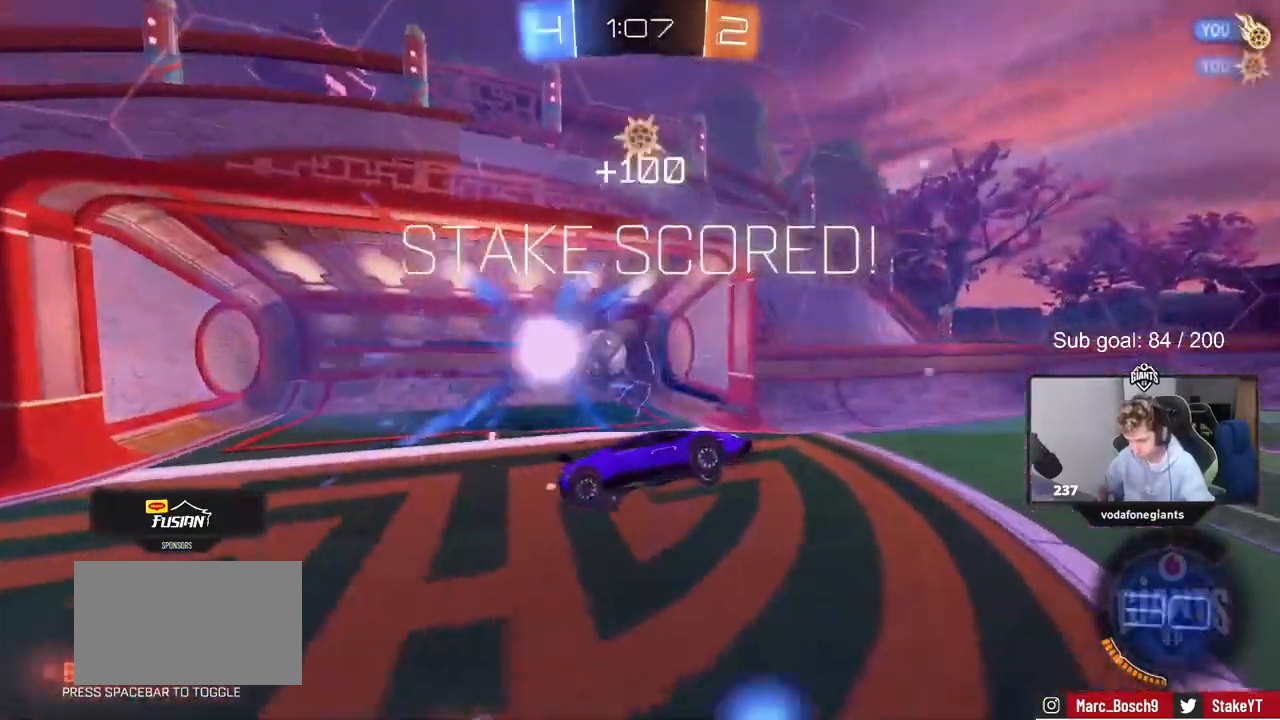
{"keys": ["a", "shift", "w"], "mouse": [], "mouse_move": "up-right", "events": [[167, "space", "down"], [350, "space", "up"]]}
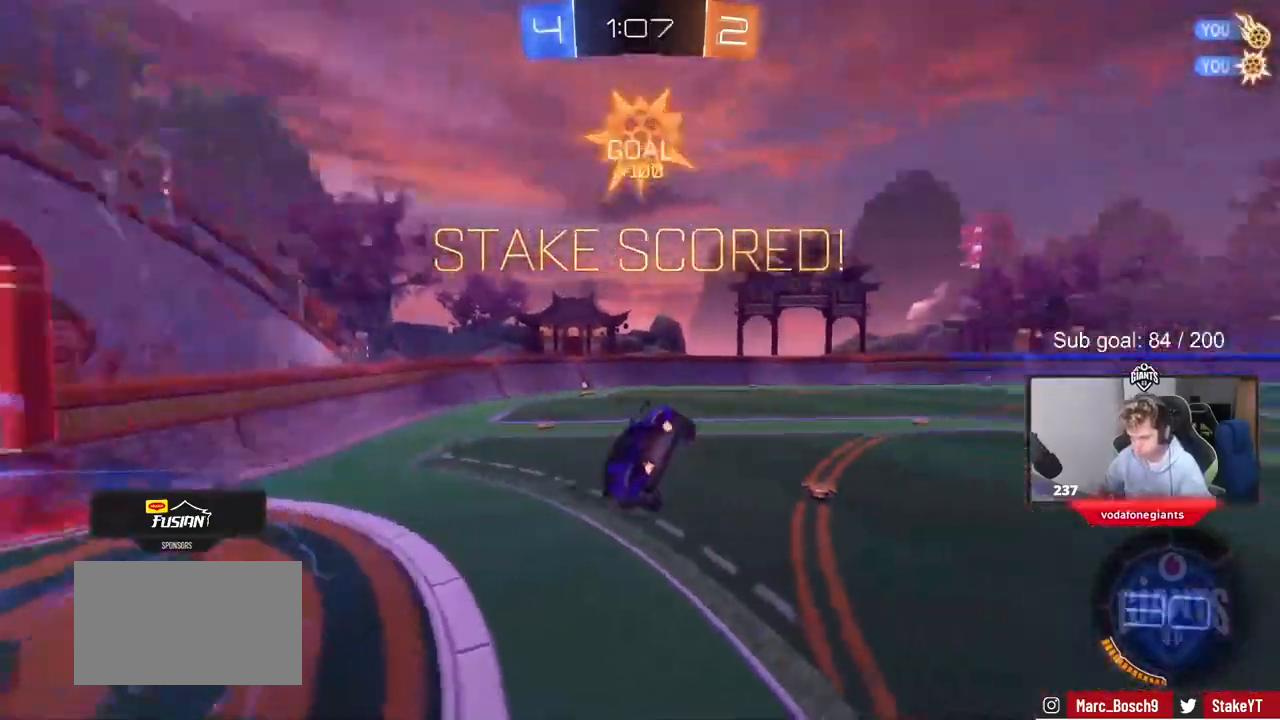
{"keys": ["a", "s", "shift"], "mouse": ["left"], "mouse_move": "down", "events": [[400, "mouse_left", "down"], [400, "w", "up"], [500, "s", "down"]]}
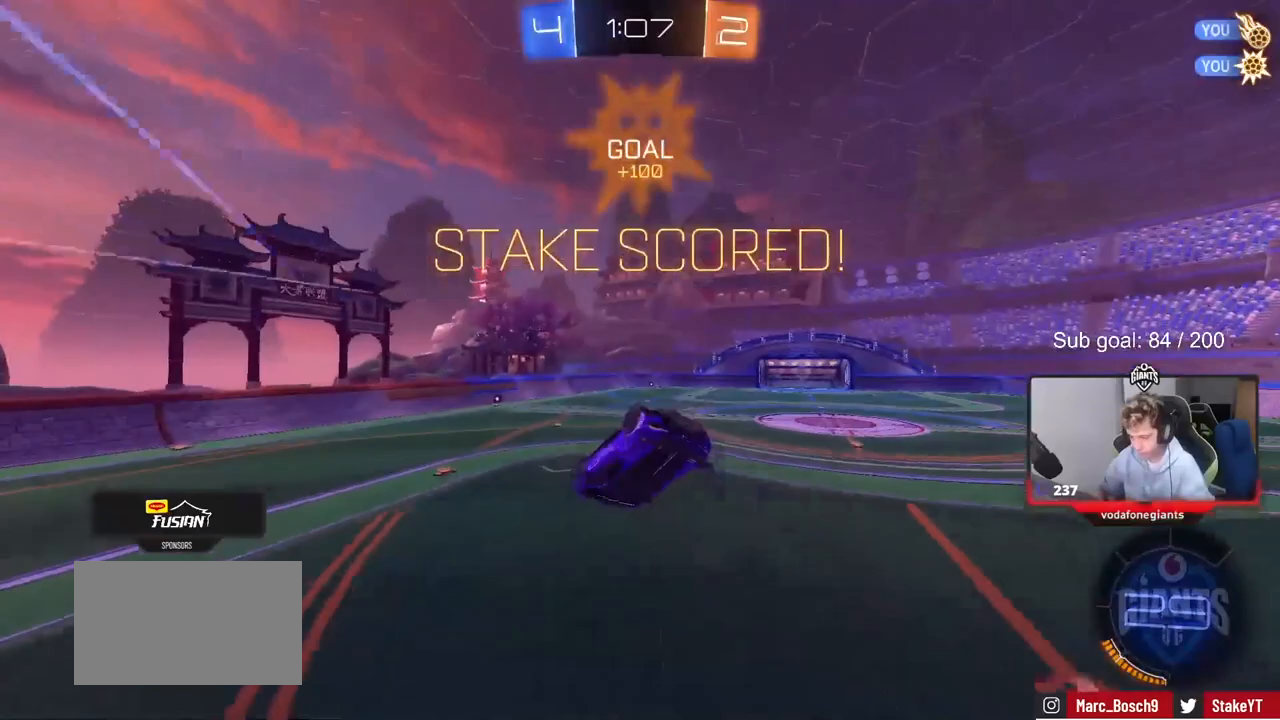
{"keys": [], "mouse": [], "mouse_move": "still", "events": [[467, "a", "up"], [467, "mouse_left", "up"], [467, "s", "up"], [467, "shift", "up"]]}